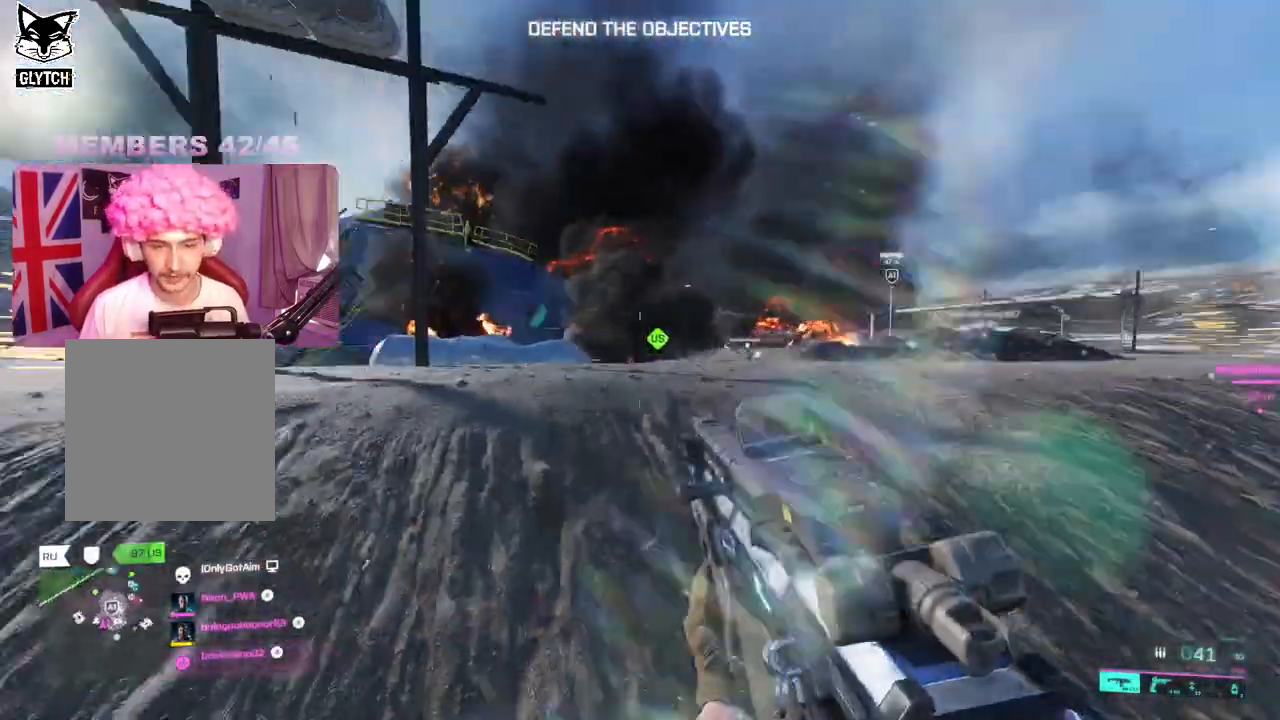
Gameplay with a controller (Xbox layout); each line is a JSON object with the inputs held at the frame after it. "events" lists button and stick changes between this image and that frame as [ms after this image, input, new state], when the widget could be followed in between.
{"buttons": [], "left_stick": "up", "right_stick": "left", "events": [[17, "L3", "up"], [17, "left_stick", "up"], [17, "right_stick", "center"], [300, "right_stick", "left"]]}
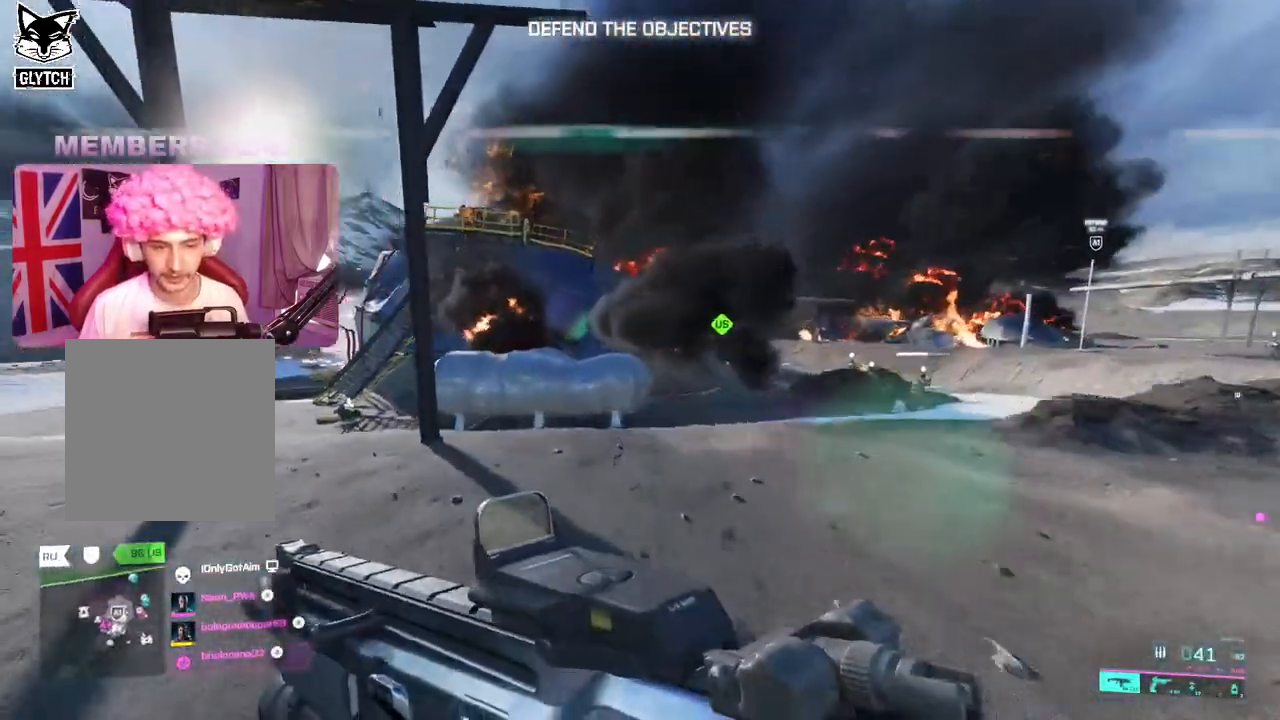
{"buttons": [], "left_stick": "up", "right_stick": "left", "events": [[33, "right_stick", "center"], [400, "right_stick", "left"]]}
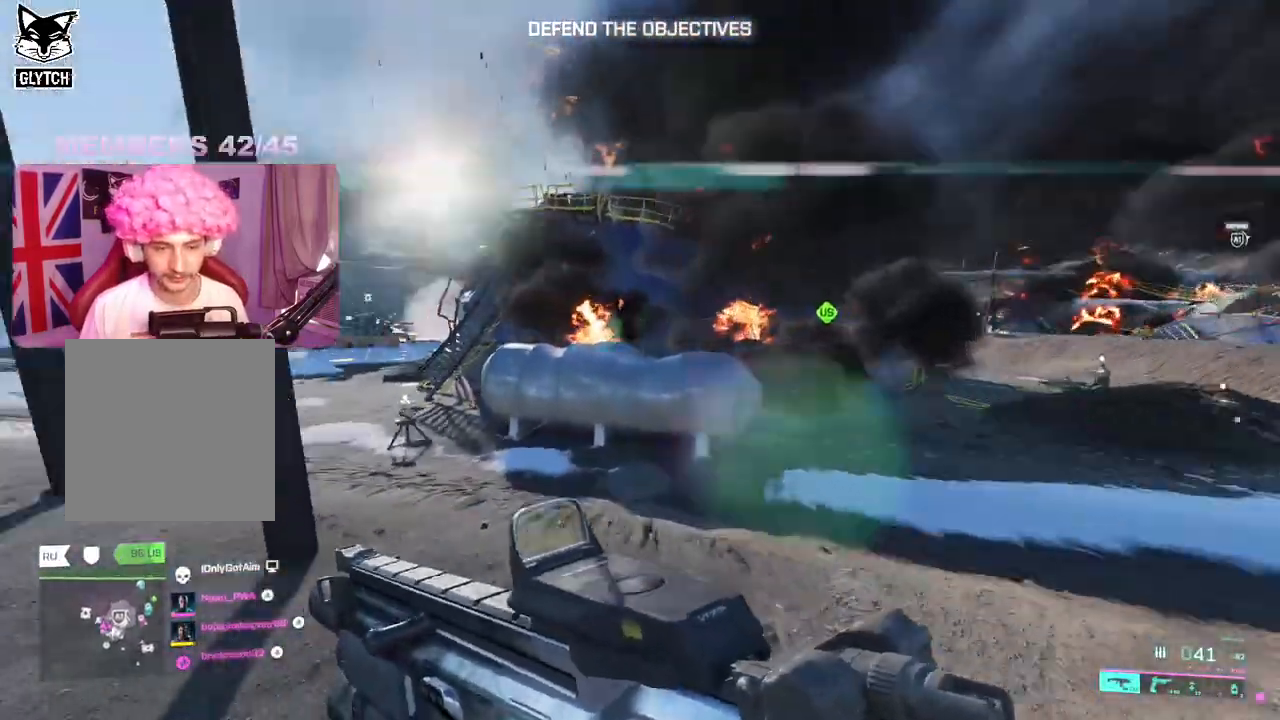
{"buttons": [], "left_stick": "up", "right_stick": "center", "events": [[67, "right_stick", "center"], [283, "right_stick", "right"], [383, "right_stick", "center"]]}
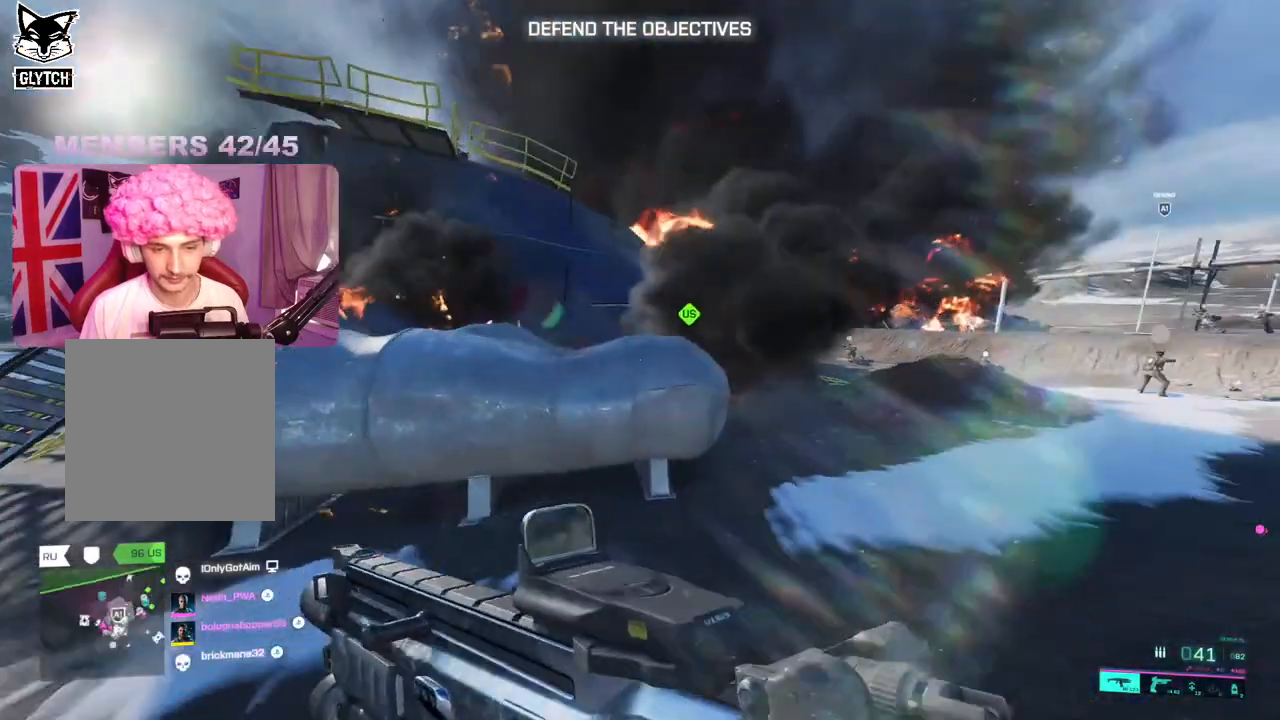
{"buttons": [], "left_stick": "up", "right_stick": "center", "events": [[50, "right_stick", "right"], [350, "right_stick", "center"], [400, "right_stick", "left"], [500, "right_stick", "center"]]}
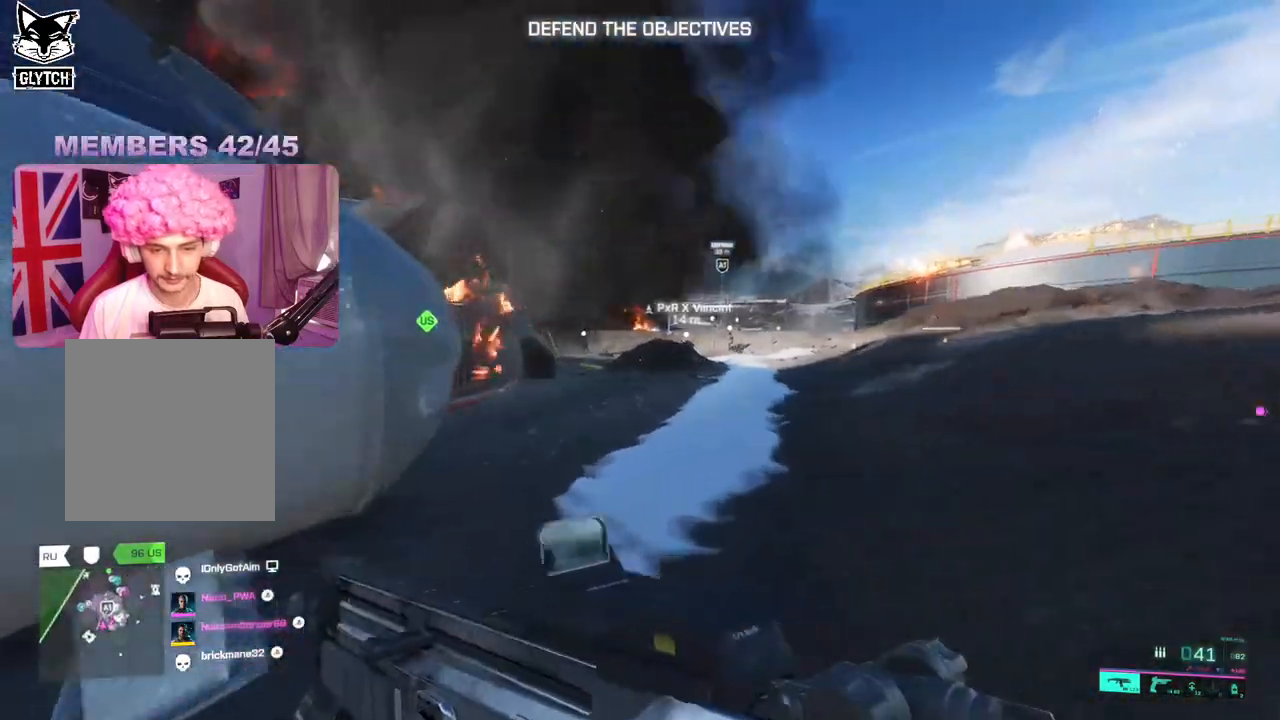
{"buttons": ["Y"], "left_stick": "up", "right_stick": "center", "events": [[250, "Y", "down"], [333, "Y", "up"], [500, "Y", "down"]]}
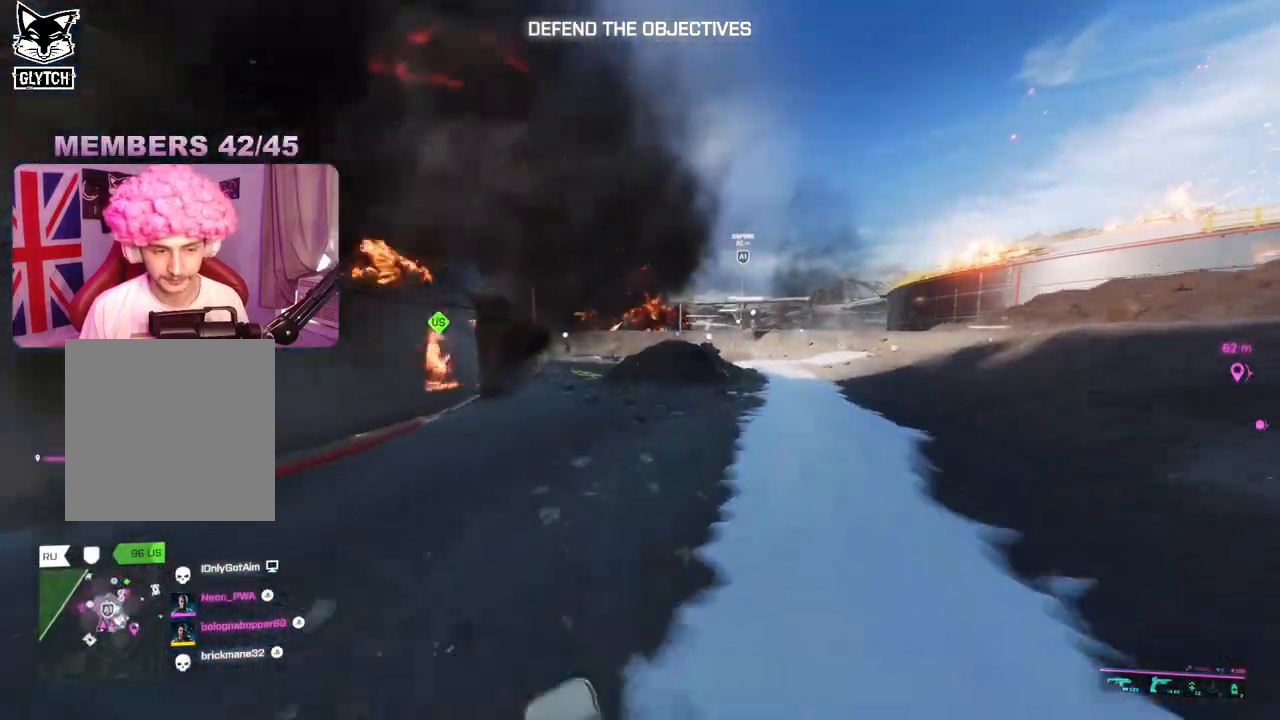
{"buttons": [], "left_stick": "up", "right_stick": "left", "events": [[83, "Y", "up"], [383, "right_stick", "left"]]}
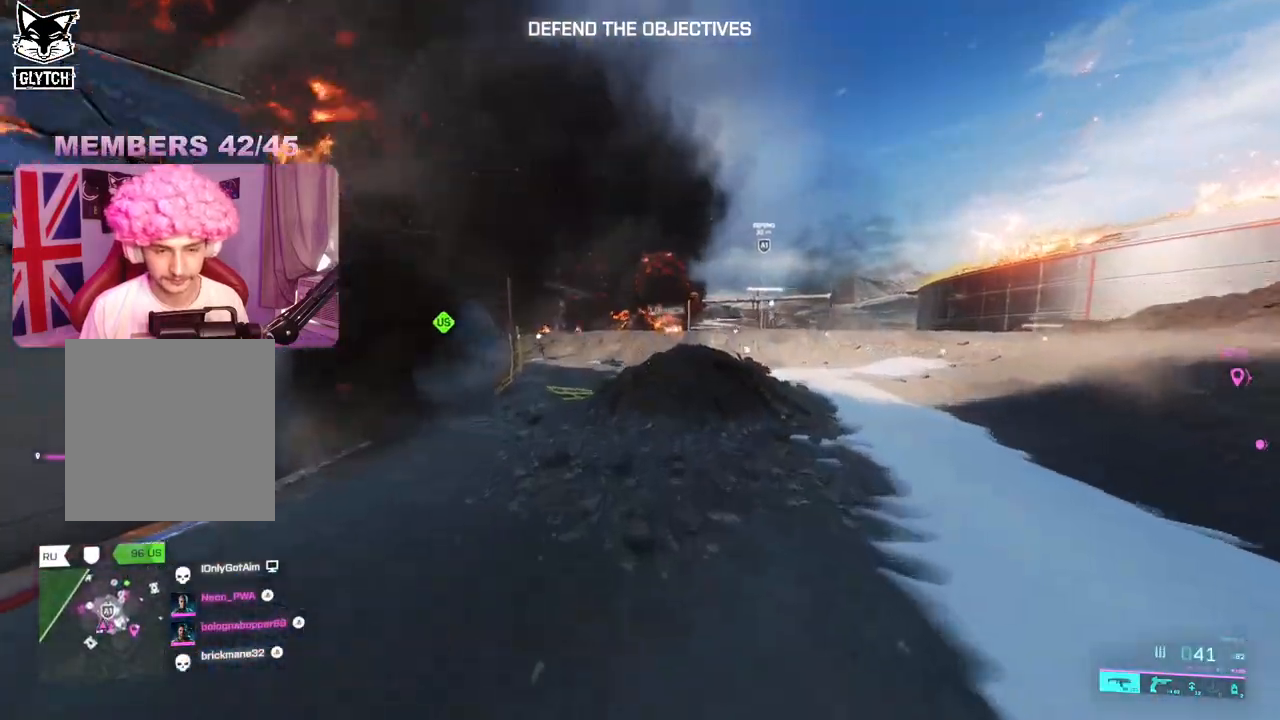
{"buttons": [], "left_stick": "up", "right_stick": "left", "events": []}
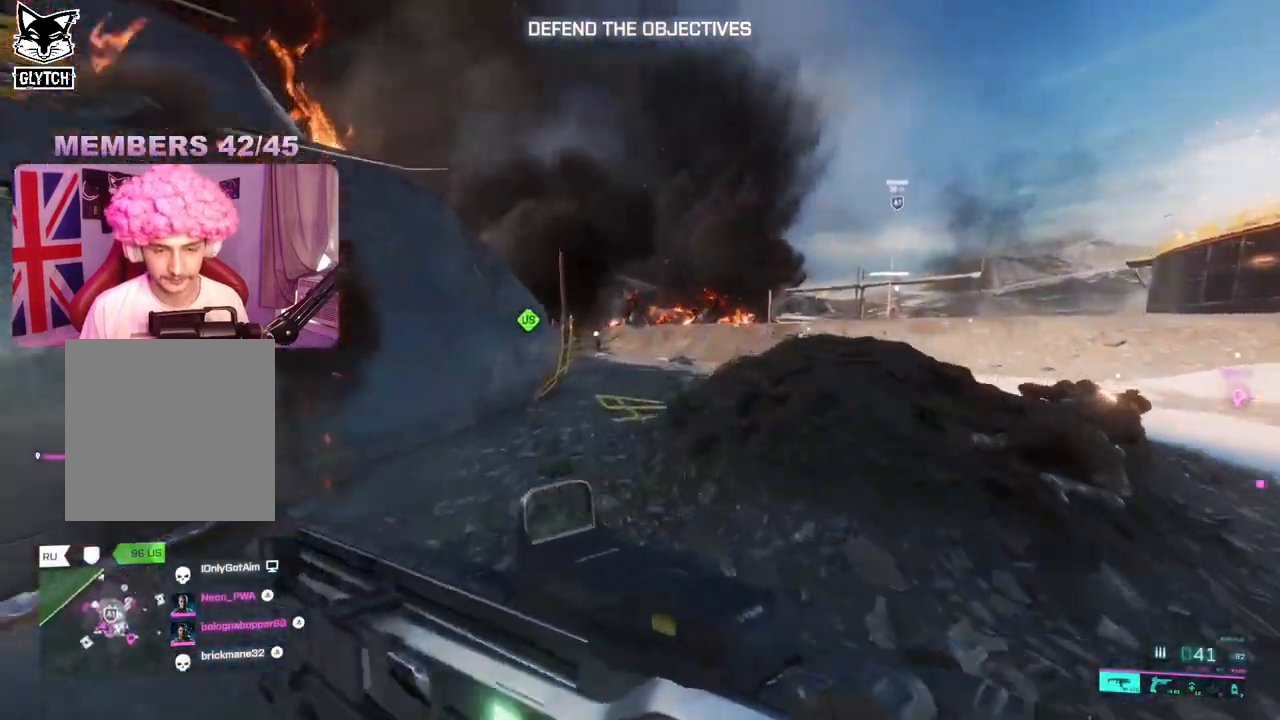
{"buttons": ["R3"], "left_stick": "up", "right_stick": "center", "events": [[117, "A", "down"], [200, "A", "up"], [417, "R3", "down"], [417, "right_stick", "center"]]}
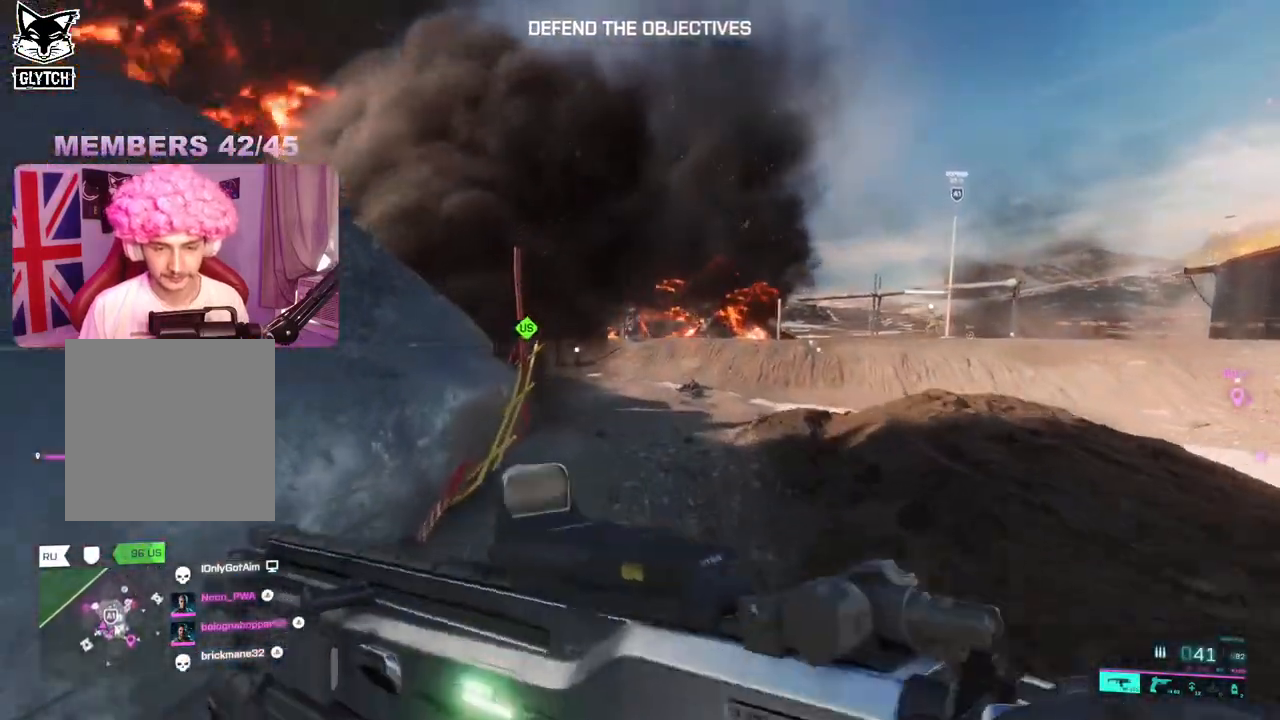
{"buttons": ["L3"], "left_stick": "up", "right_stick": "center", "events": [[17, "R3", "up"], [250, "A", "down"], [433, "L3", "down"], [500, "A", "up"]]}